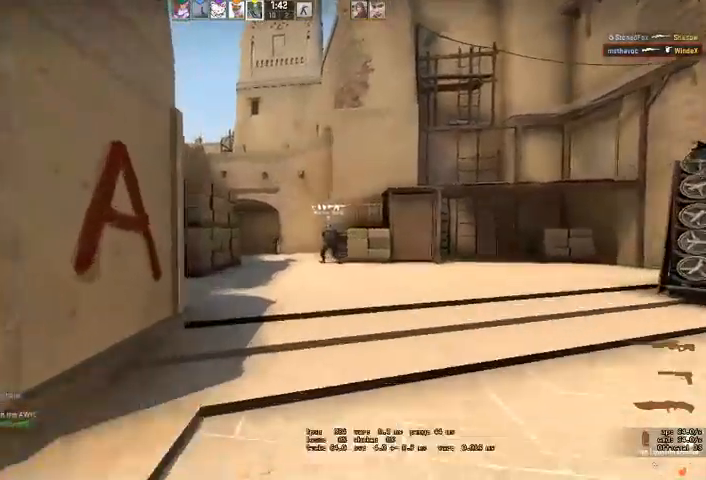
Gameplay with keyboard and mouse; each line is a JSON object with the keys and mouse buttons held at the frame after it. "events" lists presses ("down") and releases ("up") of "a", "ctrl", "d", "e", "q", "s", "shift", "space", "w", "mouse_left", "mouse_wheel", "mouse_right" and "mouse_mb4" between this image and that frame as [ms after this image, input, new state], when the widget could be followed in between. "mouse_left", "mouse_wheel", "mouse_right", "mouse_mb4" = the "left", "wheel", "right", "mb4" buttons of the "mouse" list. No other keys are recorded. "wheel" means that the mouse wheel is clicked or scrolled. Mouse movement is not recorded. Not read: mouse_mb5.
{"keys": ["s"], "mouse": [], "events": [[34, "w", "up"], [167, "s", "down"]]}
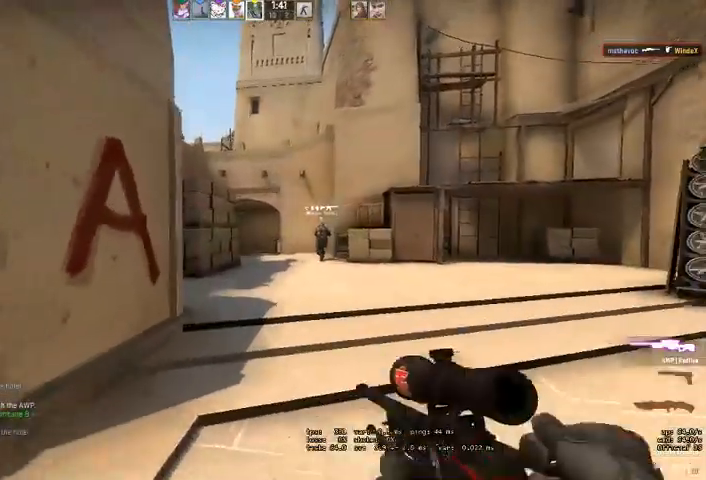
{"keys": ["a"], "mouse": [], "events": [[300, "a", "down"], [300, "s", "up"]]}
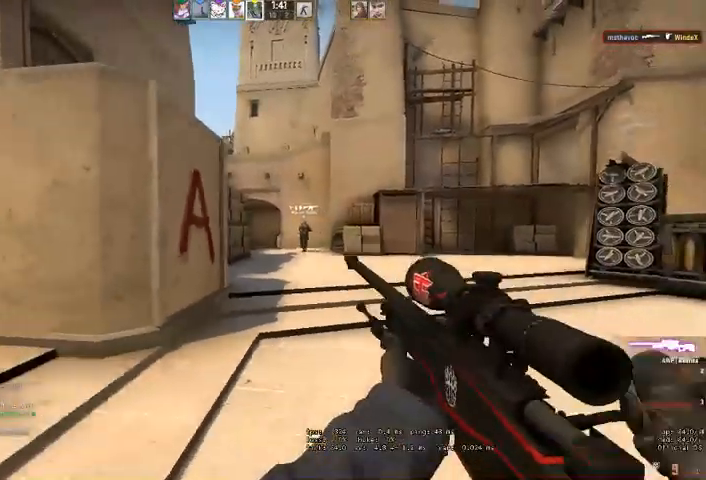
{"keys": ["a", "w"], "mouse": [], "events": [[167, "w", "down"]]}
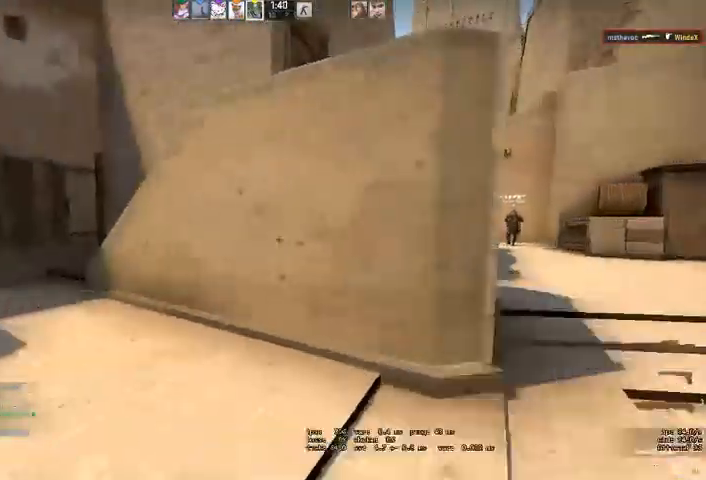
{"keys": ["d"], "mouse": [], "events": [[234, "w", "up"], [267, "a", "up"], [367, "d", "down"]]}
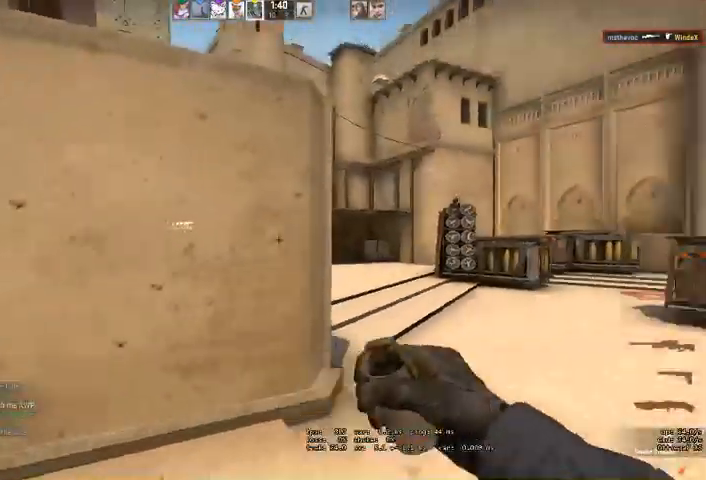
{"keys": ["w"], "mouse": ["left"], "events": [[67, "d", "up"], [234, "mouse_left", "down"], [367, "w", "down"]]}
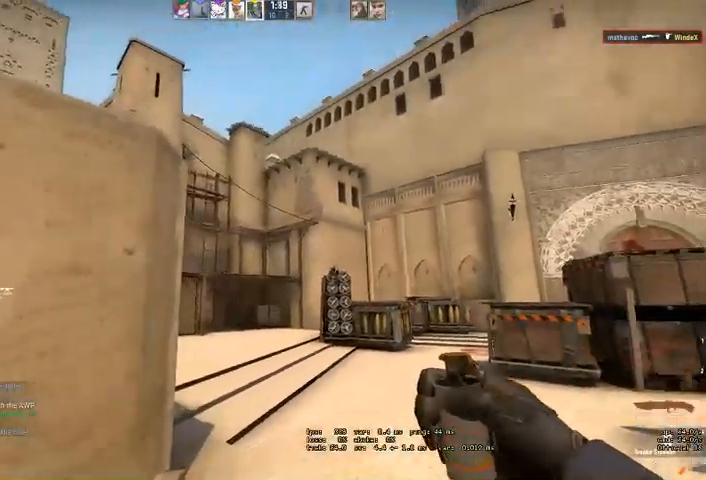
{"keys": ["s"], "mouse": [], "events": [[134, "mouse_left", "up"], [200, "w", "up"], [334, "s", "down"]]}
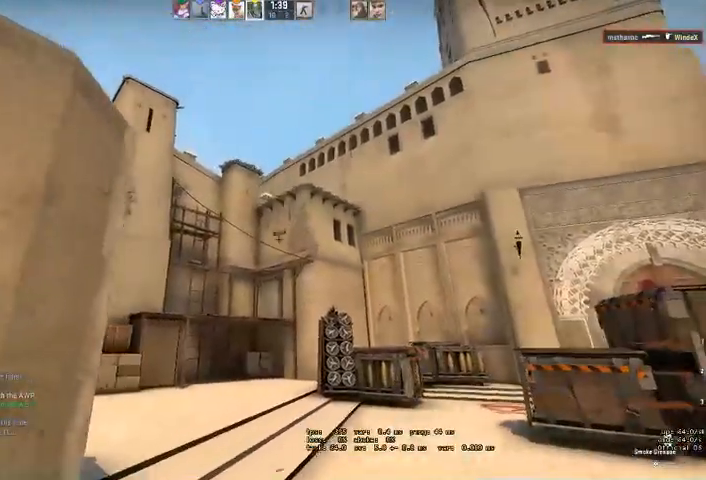
{"keys": ["a"], "mouse": [], "events": [[167, "s", "up"], [500, "a", "down"]]}
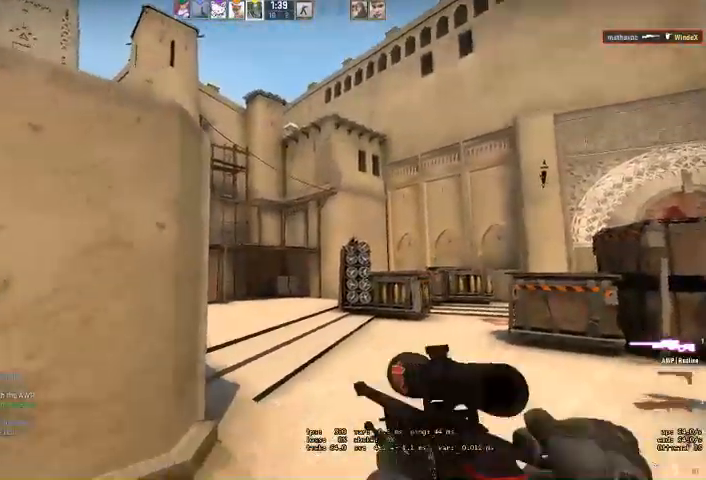
{"keys": ["a", "w"], "mouse": [], "events": [[134, "w", "down"]]}
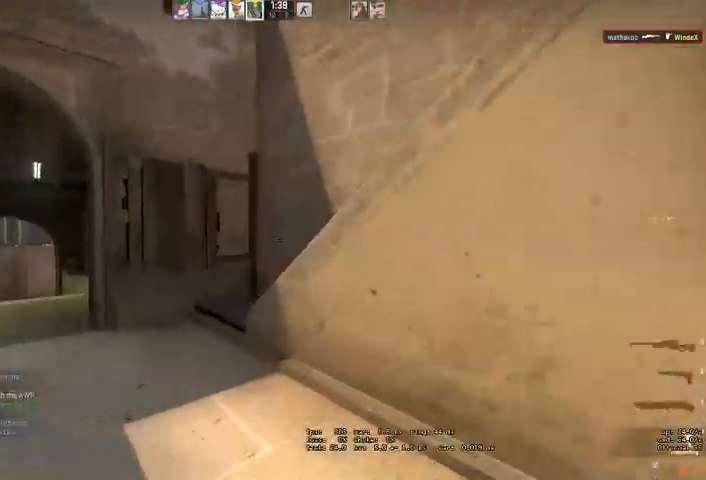
{"keys": ["d", "w"], "mouse": [], "events": [[167, "a", "up"], [367, "d", "down"], [434, "q", "down"], [500, "q", "up"]]}
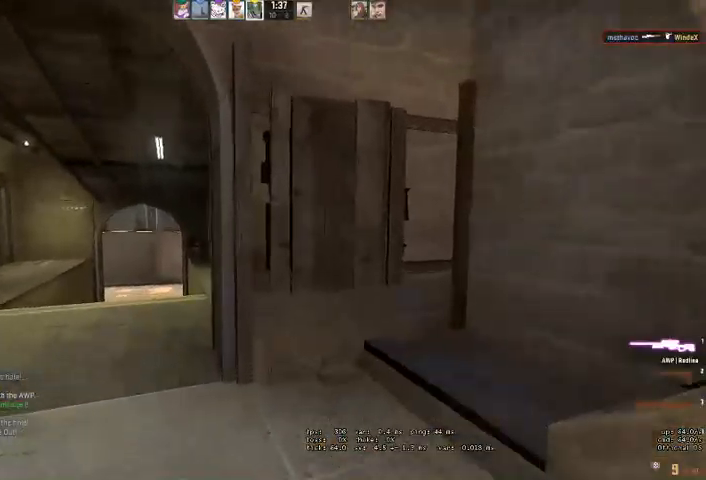
{"keys": [], "mouse": [], "events": [[100, "d", "up"], [167, "w", "up"]]}
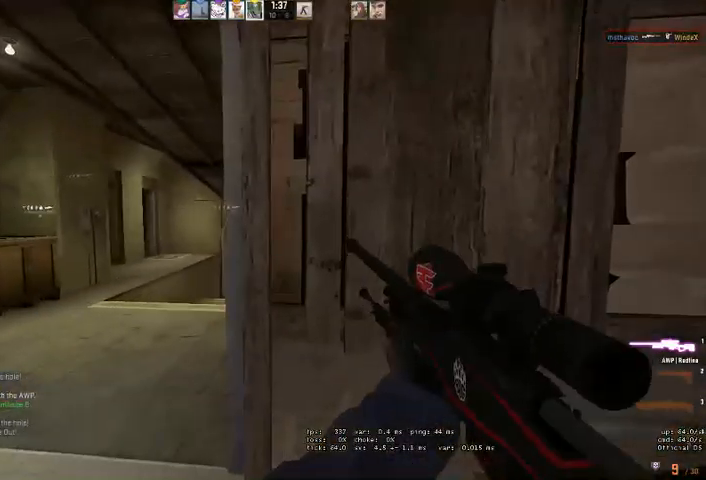
{"keys": ["a"], "mouse": [], "events": [[34, "w", "down"], [167, "w", "up"], [500, "a", "down"]]}
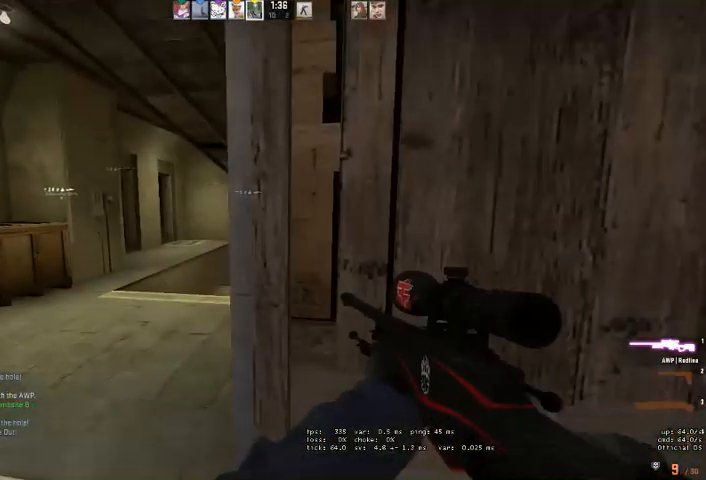
{"keys": ["a", "w"], "mouse": [], "events": [[100, "a", "up"], [400, "a", "down"], [500, "w", "down"]]}
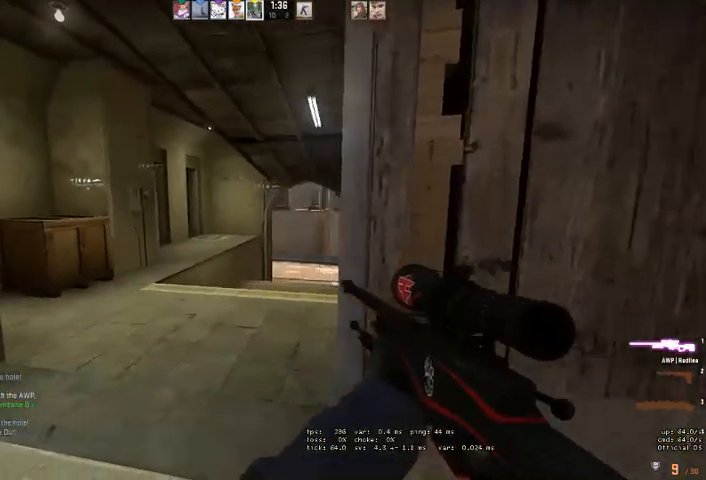
{"keys": ["a"], "mouse": [], "events": [[134, "a", "up"], [234, "w", "up"], [267, "d", "down"], [467, "d", "up"], [500, "a", "down"]]}
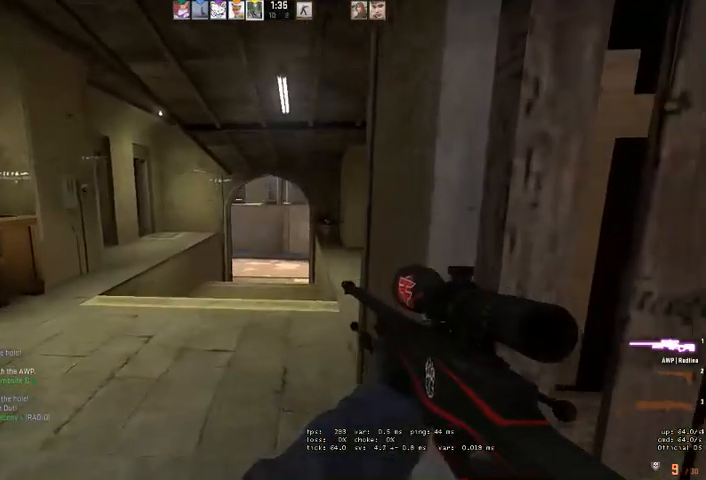
{"keys": ["w"], "mouse": [], "events": [[167, "a", "up"], [200, "d", "down"], [367, "q", "down"], [367, "w", "down"], [434, "q", "up"], [500, "d", "up"]]}
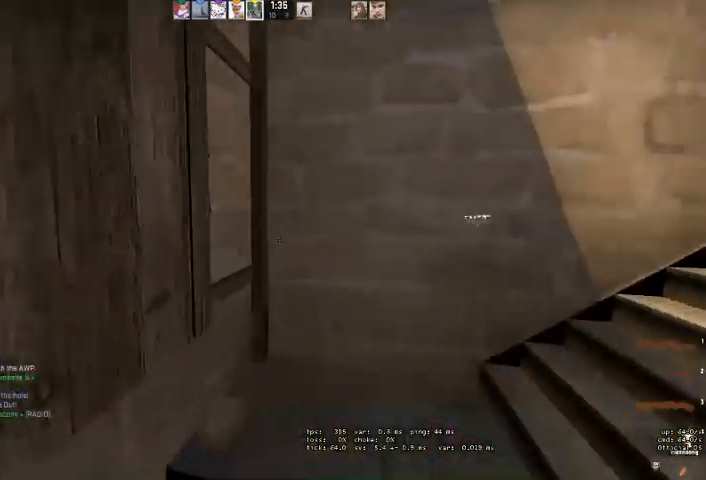
{"keys": [], "mouse": [], "events": [[200, "w", "up"], [267, "q", "down"], [267, "w", "down"], [367, "q", "up"], [367, "w", "up"]]}
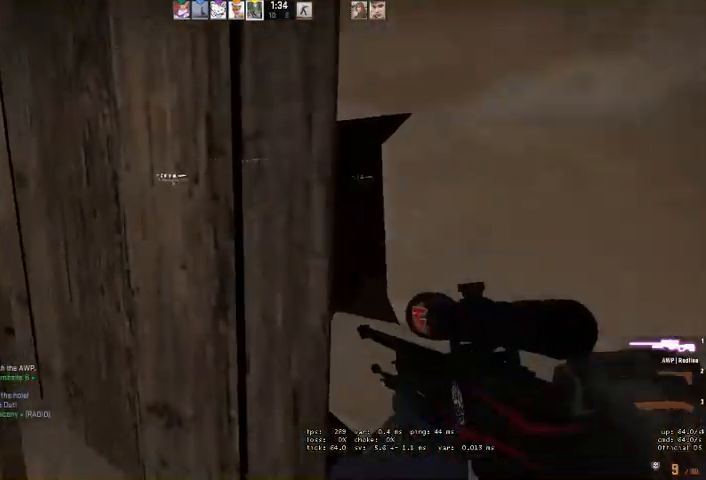
{"keys": [], "mouse": [], "events": [[34, "a", "down"], [300, "a", "up"], [367, "q", "down"], [434, "q", "up"]]}
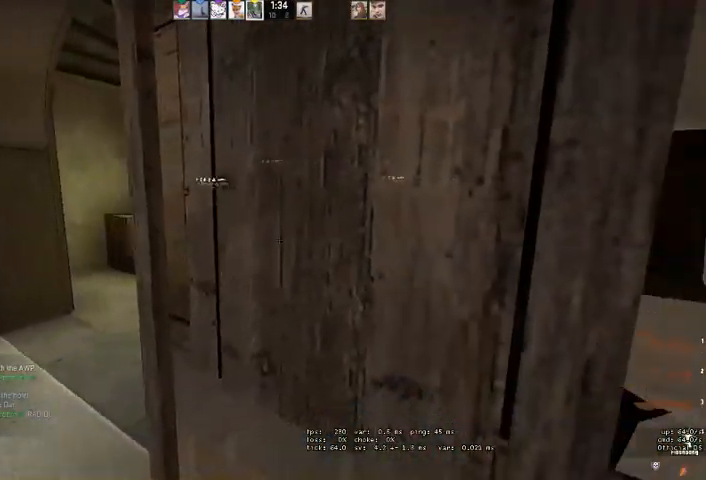
{"keys": ["d"], "mouse": [], "events": [[34, "a", "down"], [434, "a", "up"], [434, "d", "down"]]}
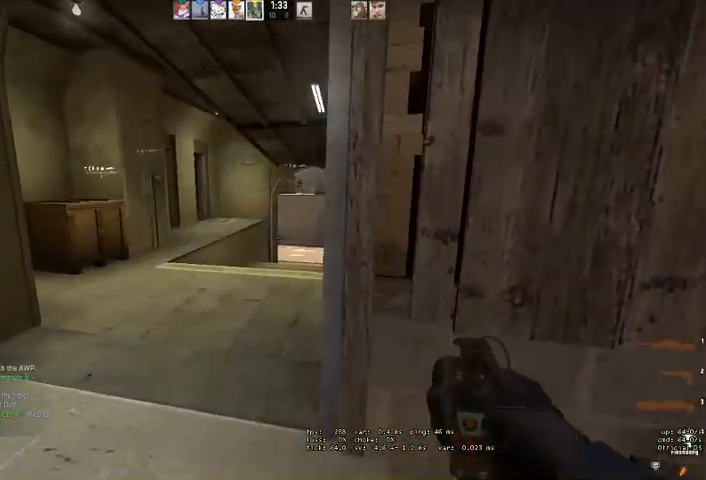
{"keys": [], "mouse": [], "events": [[34, "d", "up"], [100, "mouse_left", "down"], [300, "w", "down"], [467, "mouse_left", "up"], [500, "w", "up"]]}
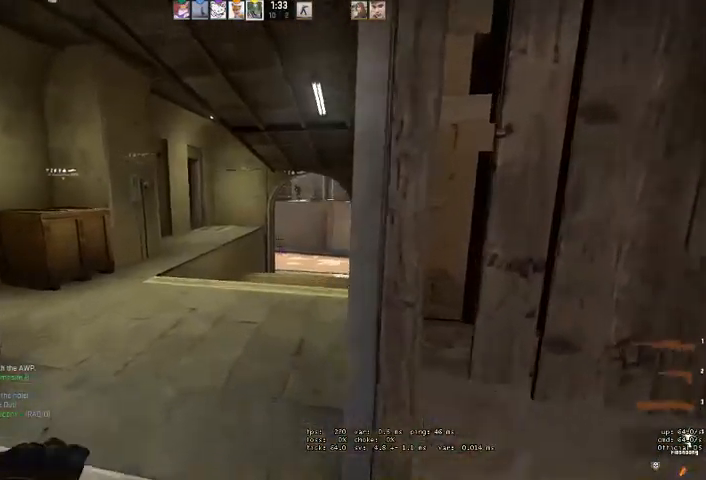
{"keys": [], "mouse": [], "events": [[134, "s", "down"], [267, "s", "up"]]}
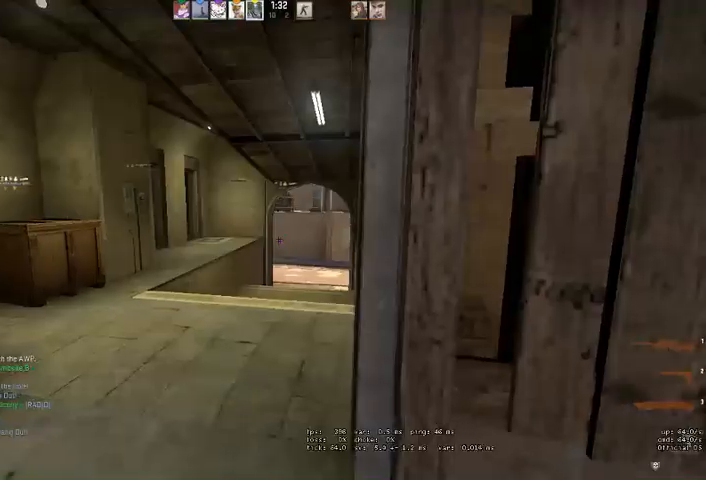
{"keys": [], "mouse": [], "events": []}
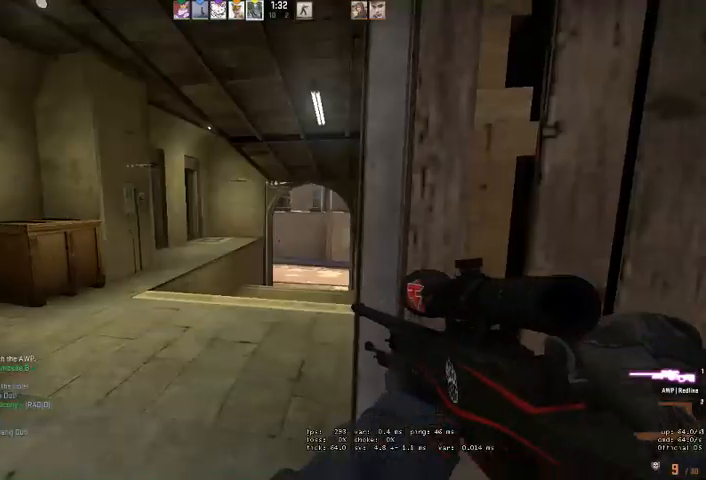
{"keys": [], "mouse": [], "events": []}
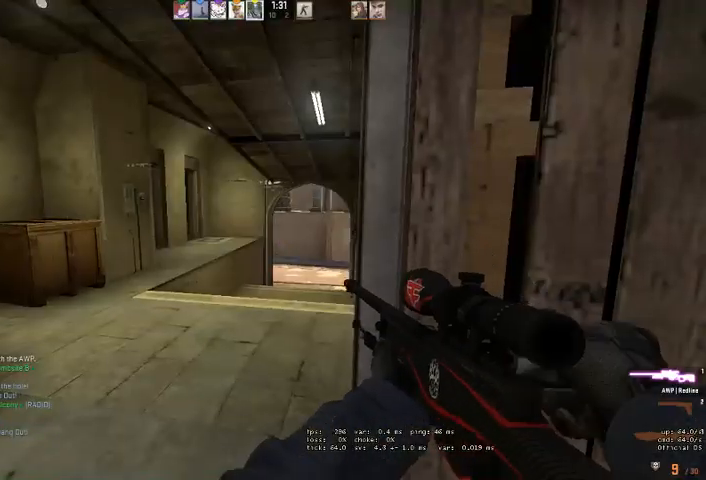
{"keys": ["w"], "mouse": [], "events": [[34, "d", "down"], [200, "d", "up"], [200, "w", "down"], [400, "a", "down"], [500, "a", "up"]]}
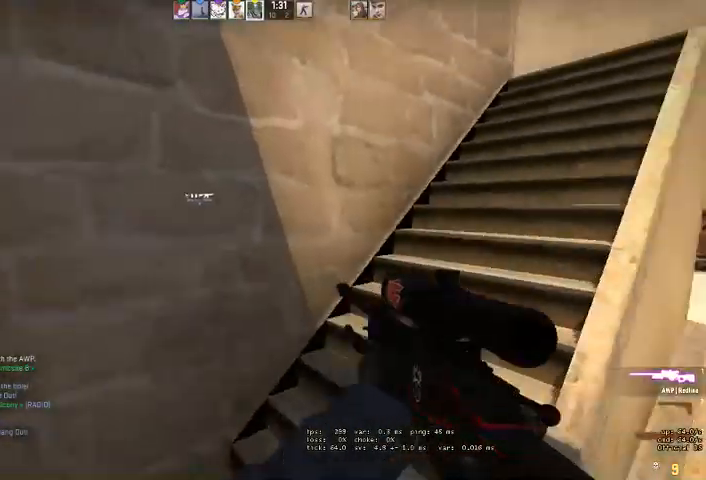
{"keys": ["d", "w"], "mouse": [], "events": [[100, "d", "down"], [367, "d", "up"], [467, "d", "down"]]}
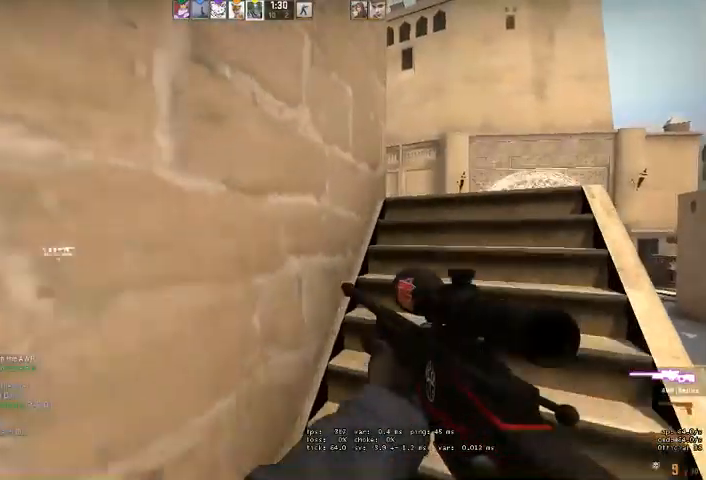
{"keys": ["a"], "mouse": [], "events": [[334, "mouse_right", "down"], [334, "w", "up"], [400, "a", "down"], [434, "d", "up"], [434, "mouse_right", "up"]]}
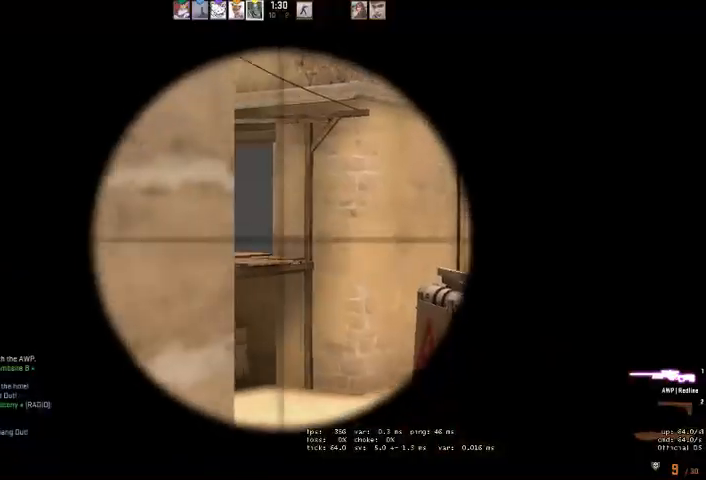
{"keys": [], "mouse": [], "events": [[67, "a", "up"], [167, "d", "down"], [300, "d", "up"]]}
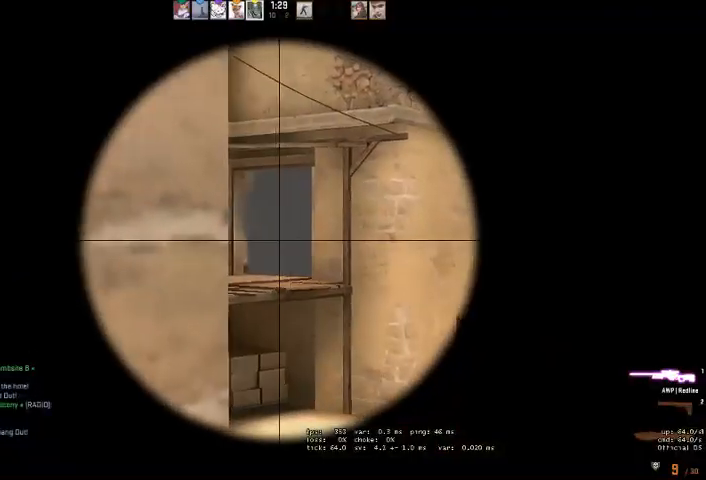
{"keys": [], "mouse": [], "events": [[167, "mouse_left", "down"], [267, "mouse_left", "up"], [367, "q", "down"], [434, "q", "up"]]}
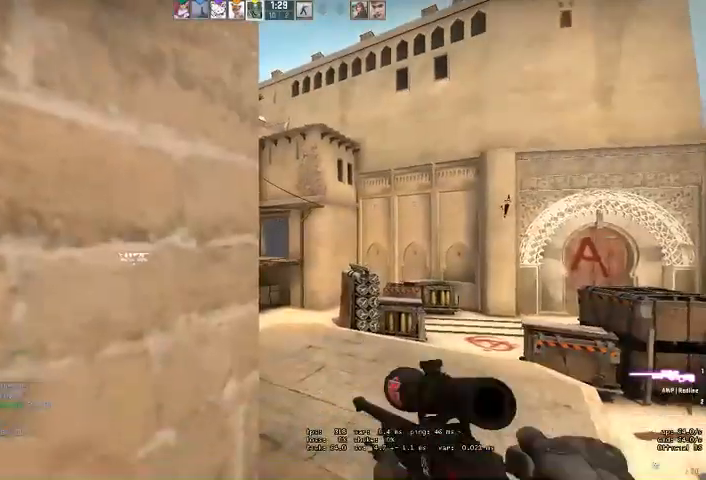
{"keys": [], "mouse": [], "events": [[267, "w", "down"], [300, "d", "down"], [434, "d", "up"], [434, "w", "up"]]}
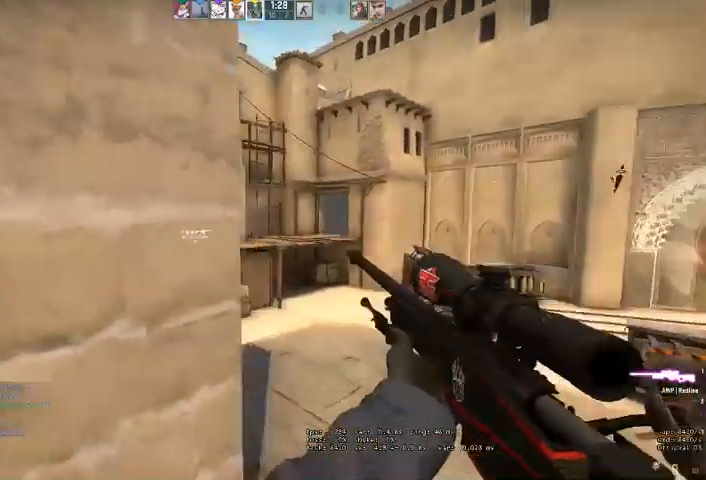
{"keys": ["d"], "mouse": [], "events": [[34, "a", "down"], [100, "a", "up"], [200, "w", "down"], [300, "d", "down"], [434, "w", "up"]]}